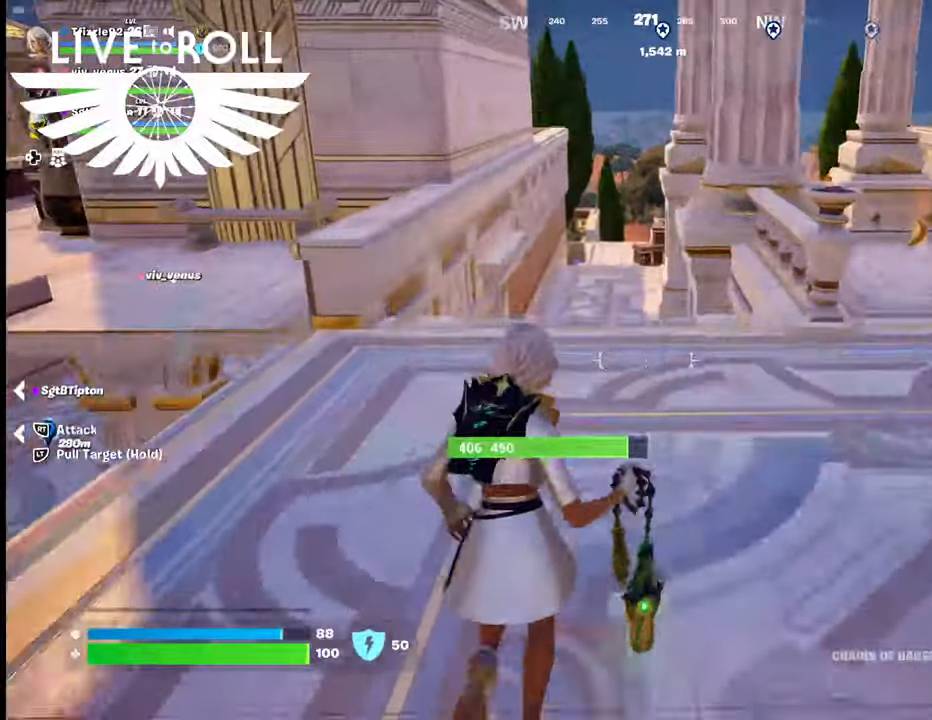
Gameplay with a controller (Xbox layout); each line is a JSON object with the inputs held at the frame after it. "events" lists button and stick changes between this image and that frame as [ms after this image, input, new state], when the widget could be followed in between. Not read: SHARE.
{"buttons": [], "left_stick": "up", "right_stick": "center", "events": []}
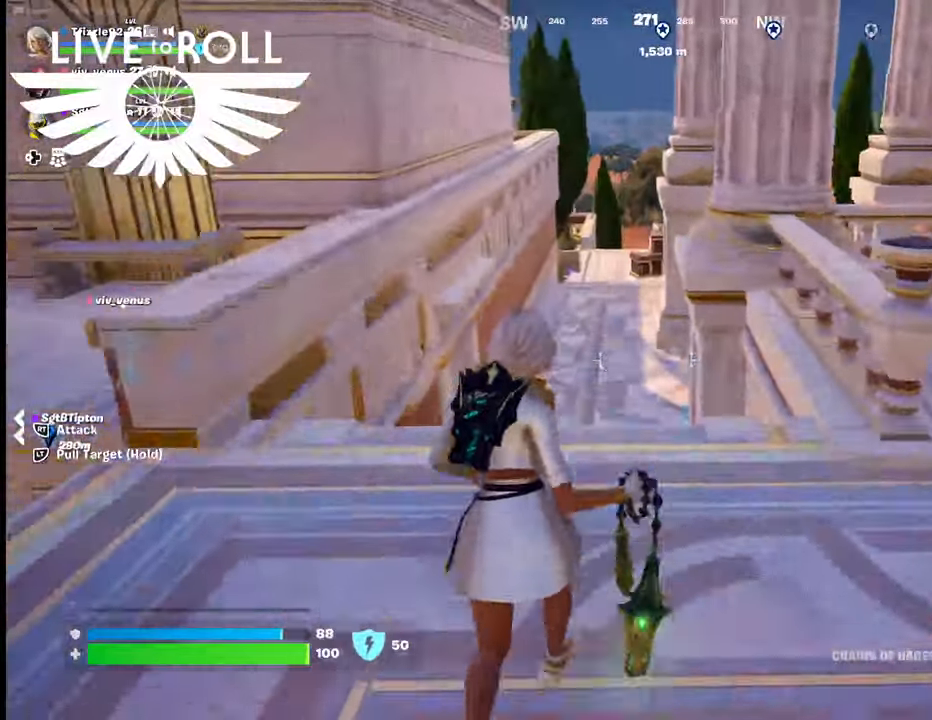
{"buttons": [], "left_stick": "up", "right_stick": "center", "events": []}
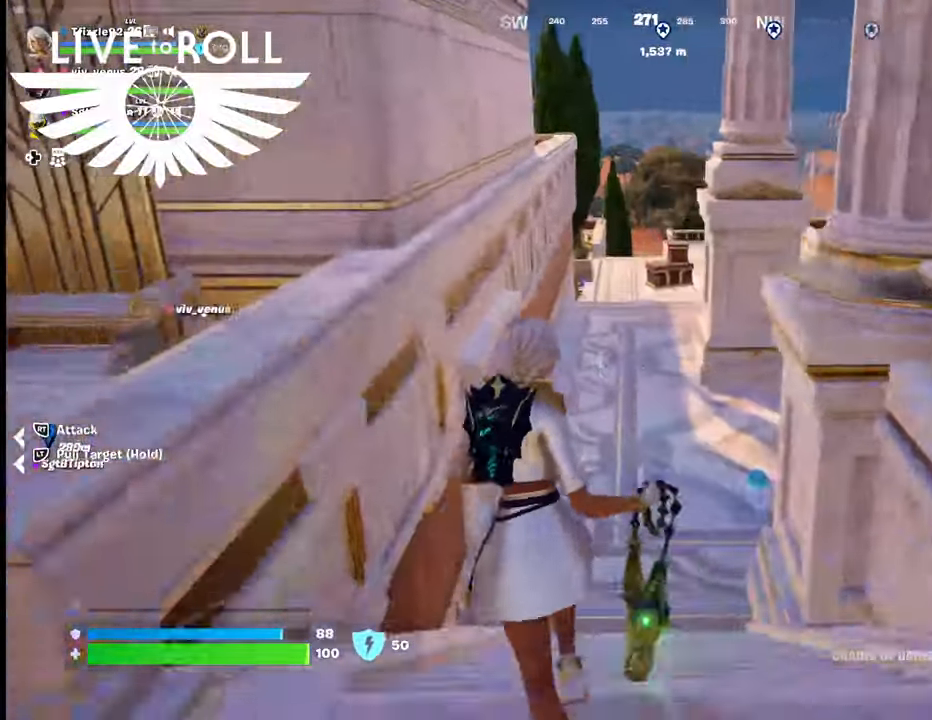
{"buttons": ["L3"], "left_stick": "up", "right_stick": "center", "events": [[67, "L3", "down"]]}
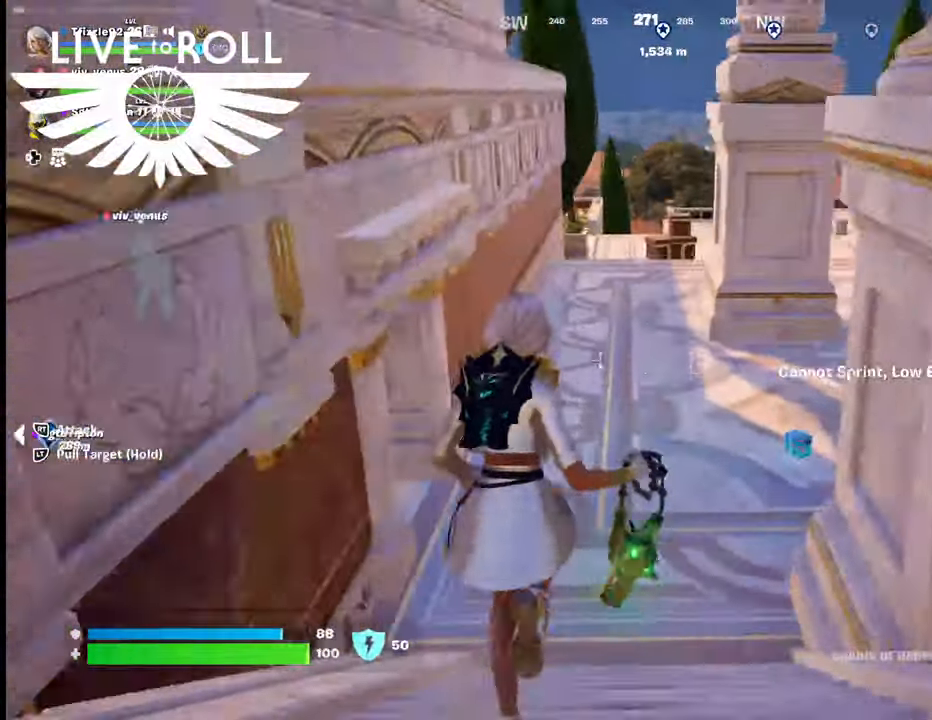
{"buttons": [], "left_stick": "up", "right_stick": "center", "events": [[400, "L3", "up"]]}
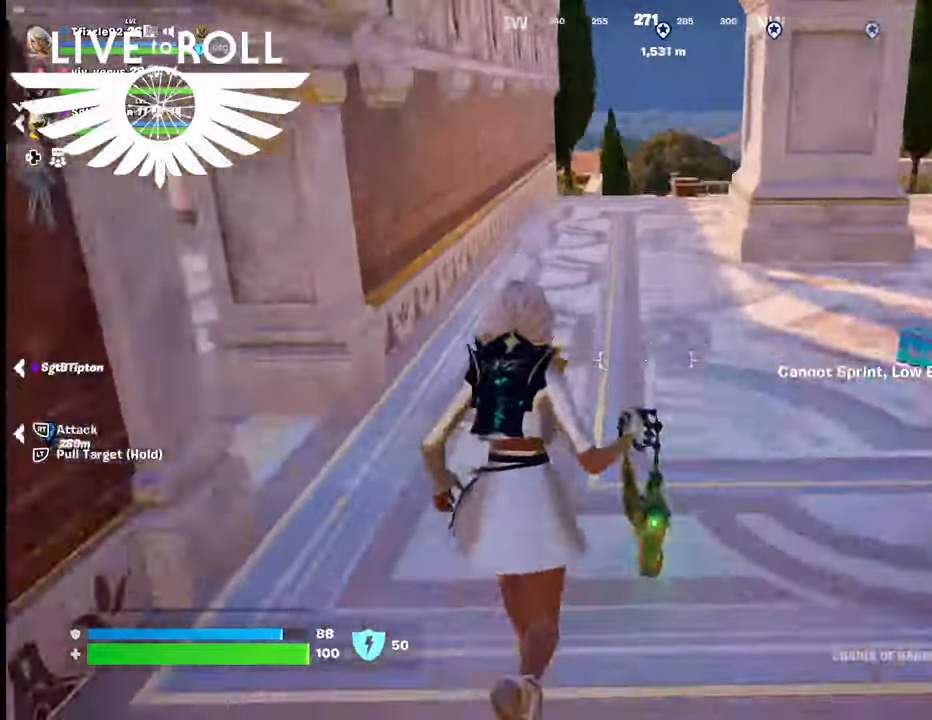
{"buttons": [], "left_stick": "left", "right_stick": "center", "events": [[334, "left_stick", "up-left"], [434, "left_stick", "left"]]}
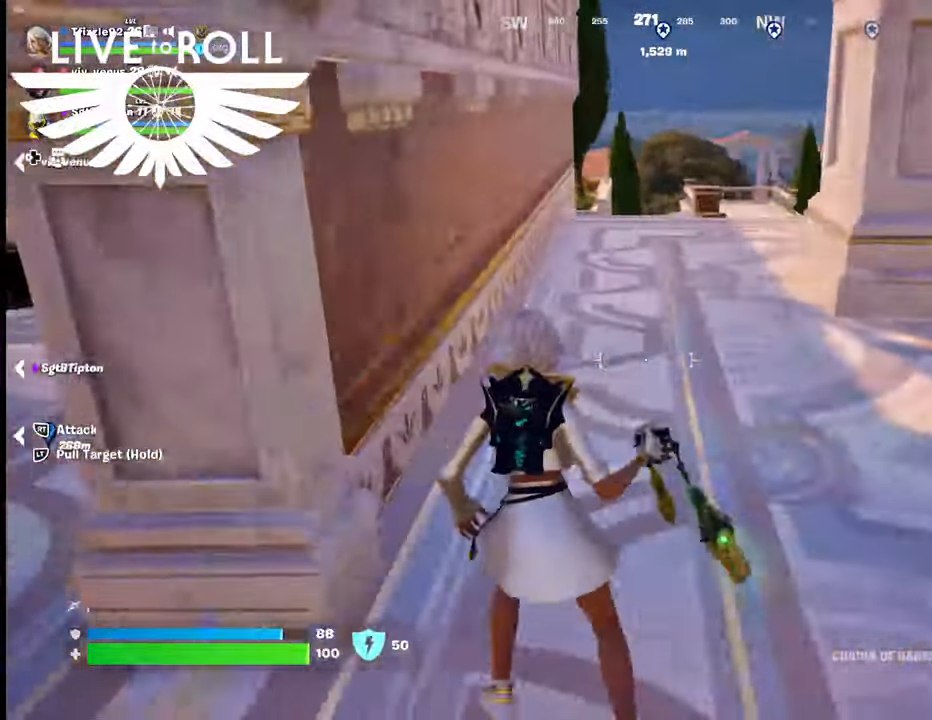
{"buttons": ["L3"], "left_stick": "up-left", "right_stick": "left", "events": [[67, "right_stick", "left"], [100, "left_stick", "down-left"], [334, "left_stick", "left"], [434, "left_stick", "up-left"], [500, "L3", "down"]]}
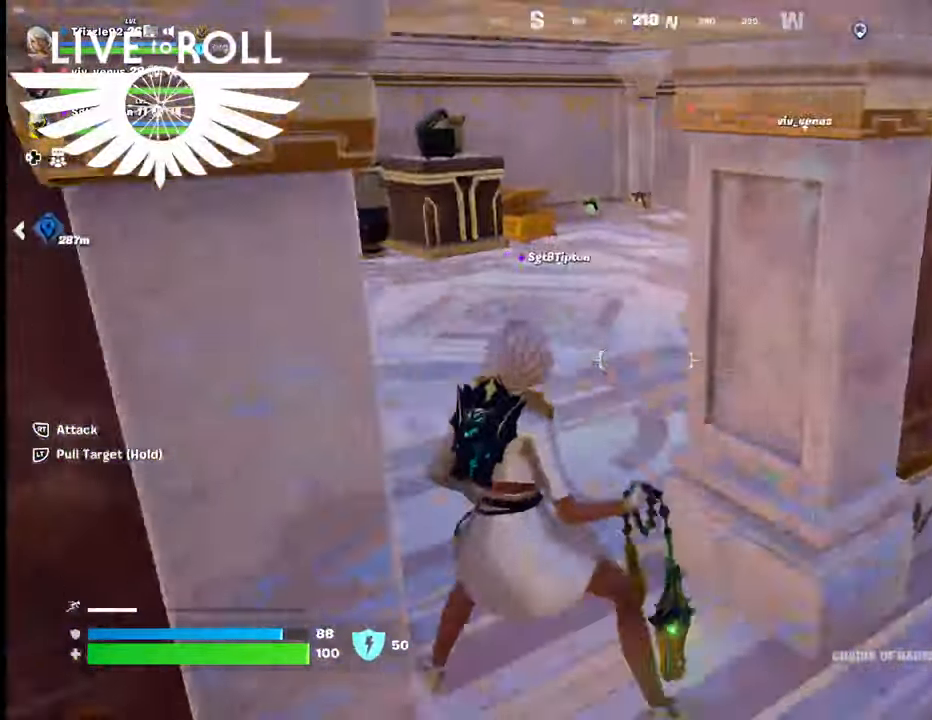
{"buttons": [], "left_stick": "up", "right_stick": "center", "events": [[34, "right_stick", "center"], [367, "left_stick", "up"], [500, "L3", "up"]]}
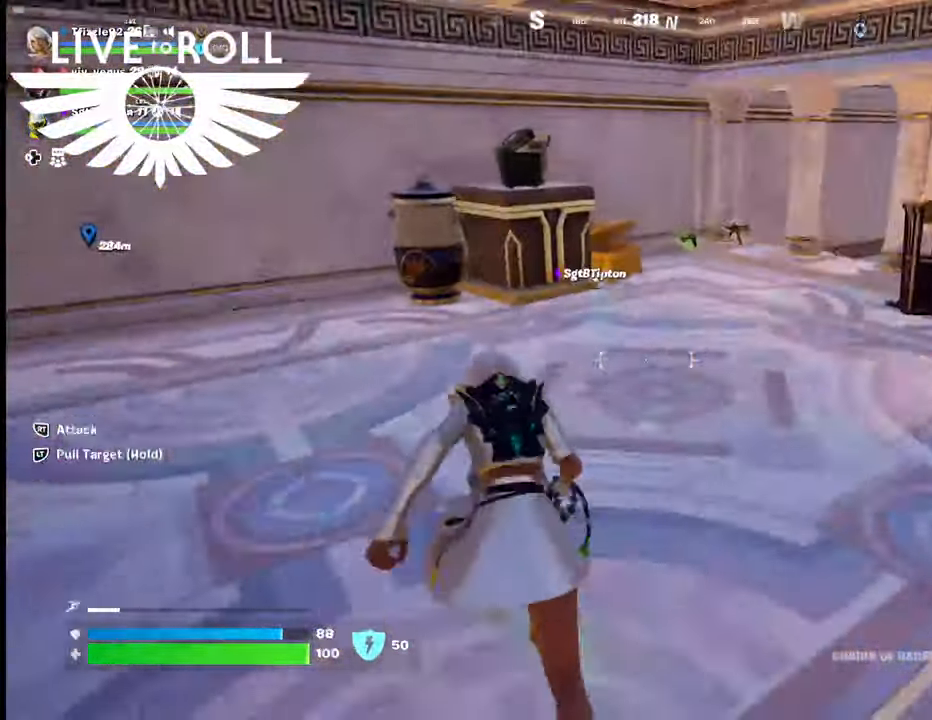
{"buttons": [], "left_stick": "up", "right_stick": "center", "events": []}
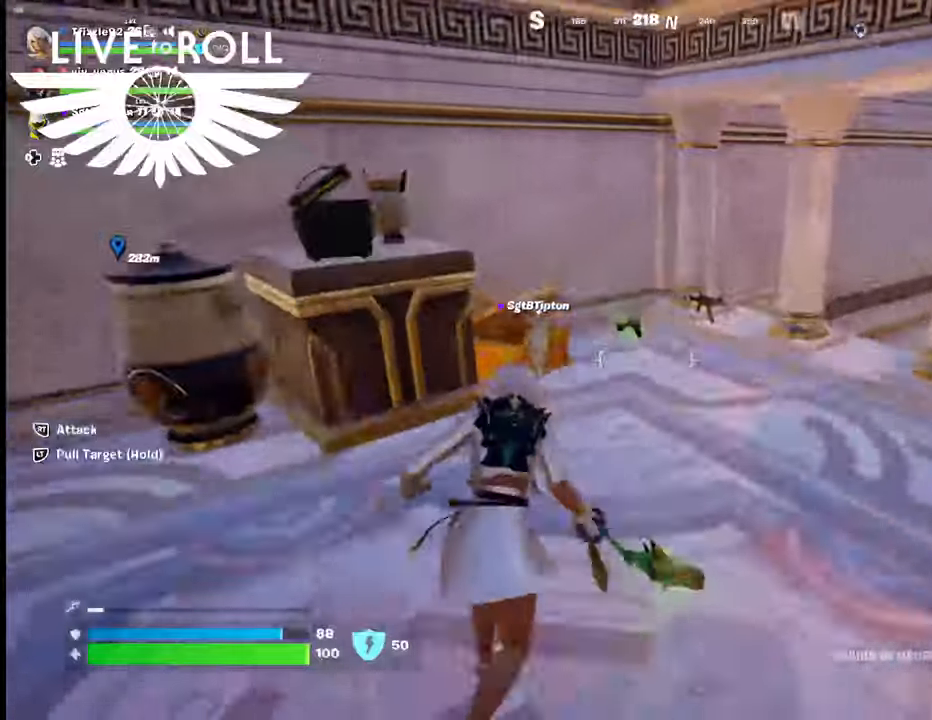
{"buttons": [], "left_stick": "up-right", "right_stick": "center", "events": [[300, "left_stick", "up-right"]]}
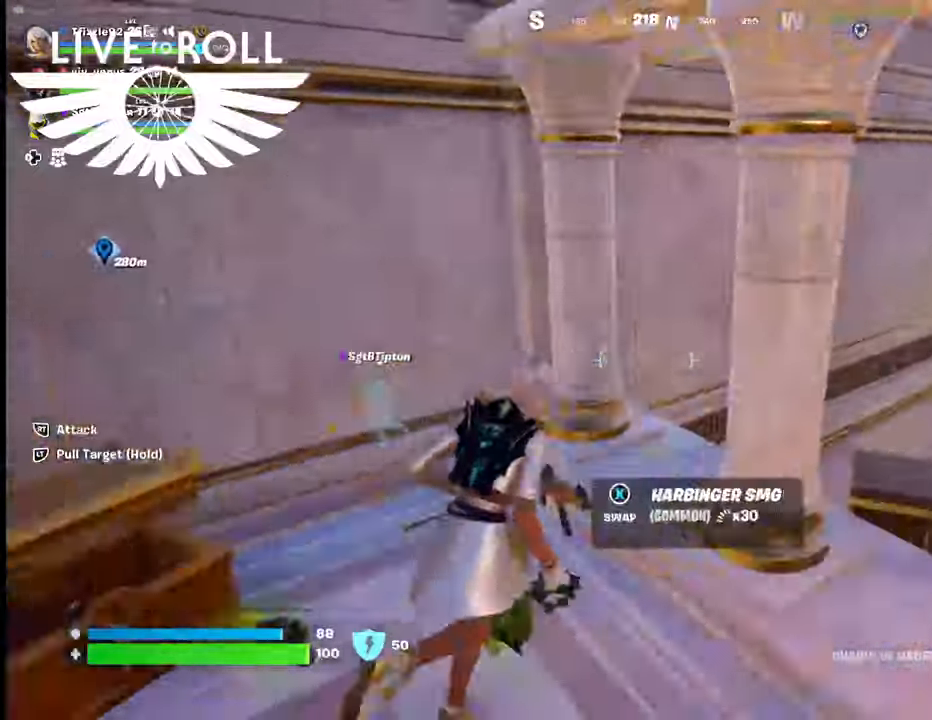
{"buttons": [], "left_stick": "up", "right_stick": "right", "events": [[134, "right_stick", "right"], [200, "left_stick", "up"]]}
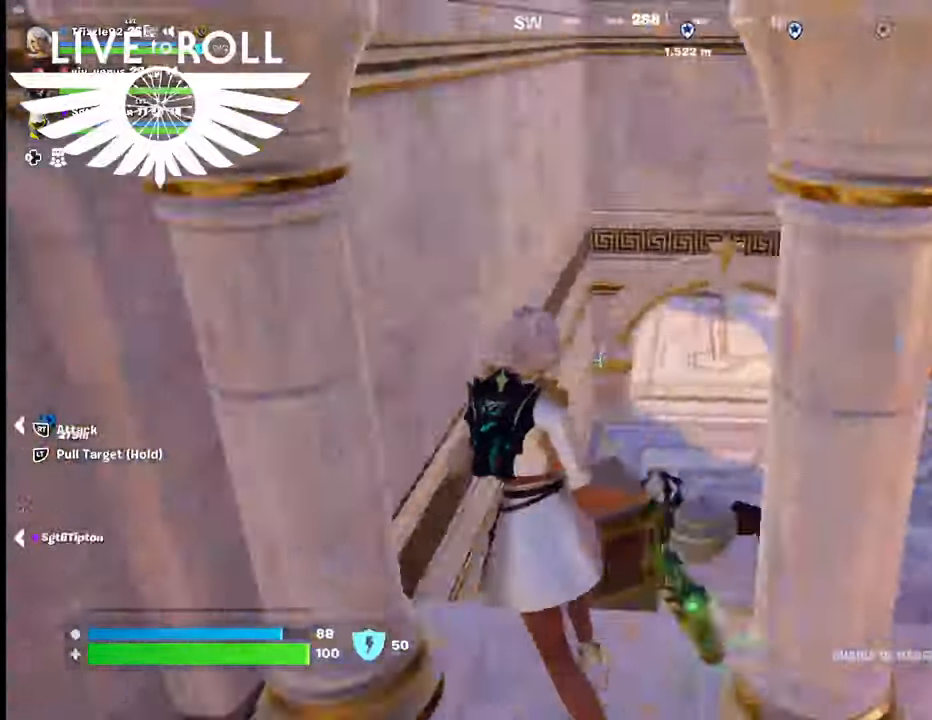
{"buttons": [], "left_stick": "up", "right_stick": "right", "events": []}
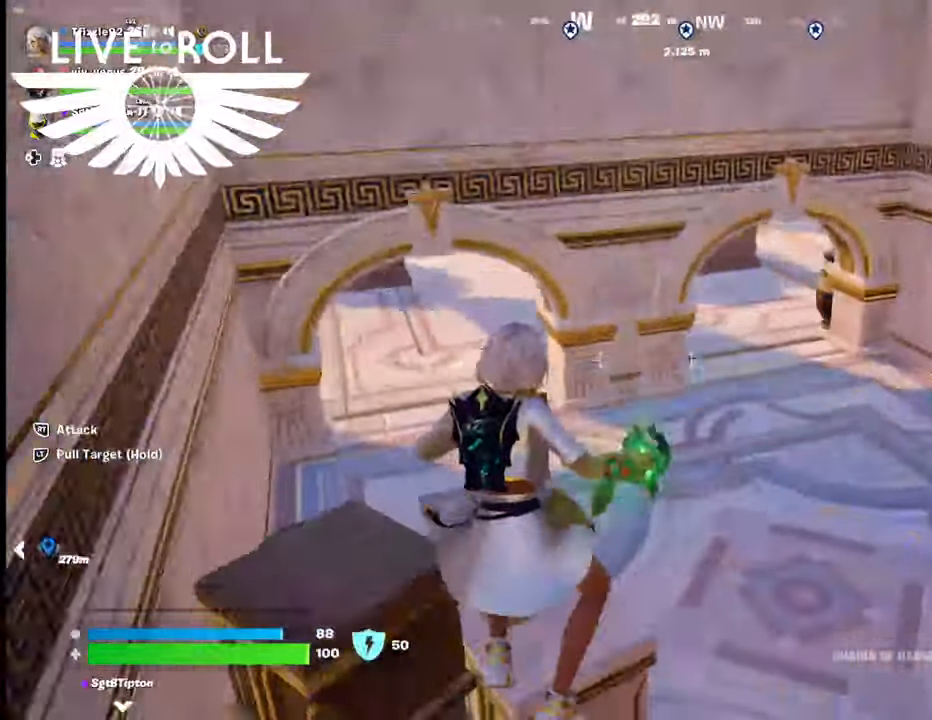
{"buttons": [], "left_stick": "up-right", "right_stick": "center", "events": [[34, "right_stick", "center"], [367, "left_stick", "up-right"]]}
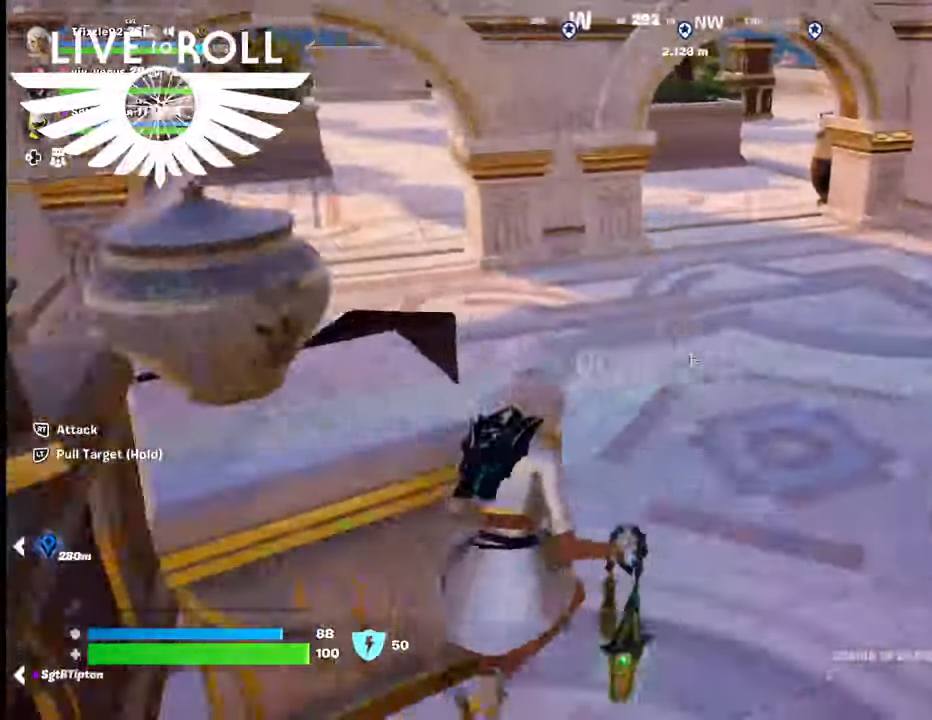
{"buttons": ["L3"], "left_stick": "up", "right_stick": "left", "events": [[34, "right_stick", "left"], [200, "L3", "down"], [300, "left_stick", "up"]]}
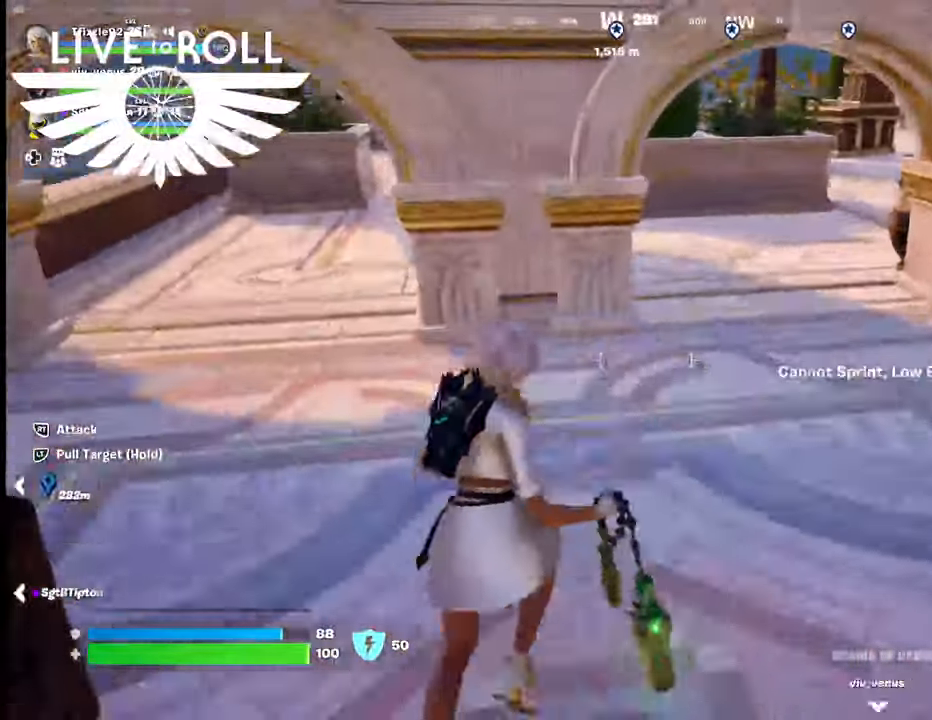
{"buttons": [], "left_stick": "up-left", "right_stick": "left", "events": [[67, "L3", "up"], [334, "left_stick", "up-left"]]}
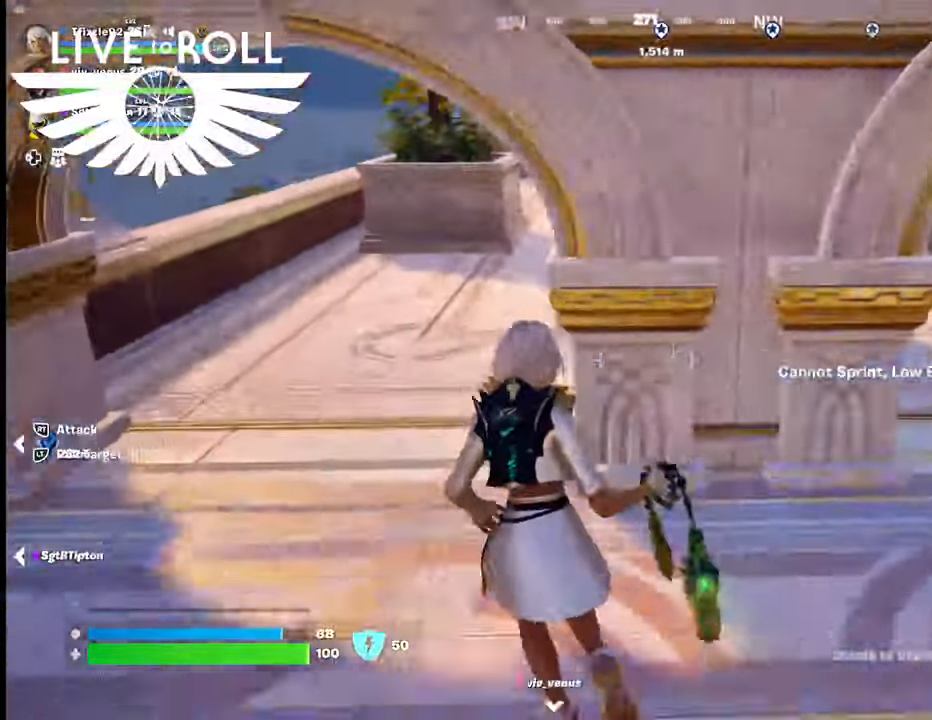
{"buttons": [], "left_stick": "up", "right_stick": "center", "events": [[67, "right_stick", "center"], [500, "left_stick", "up"]]}
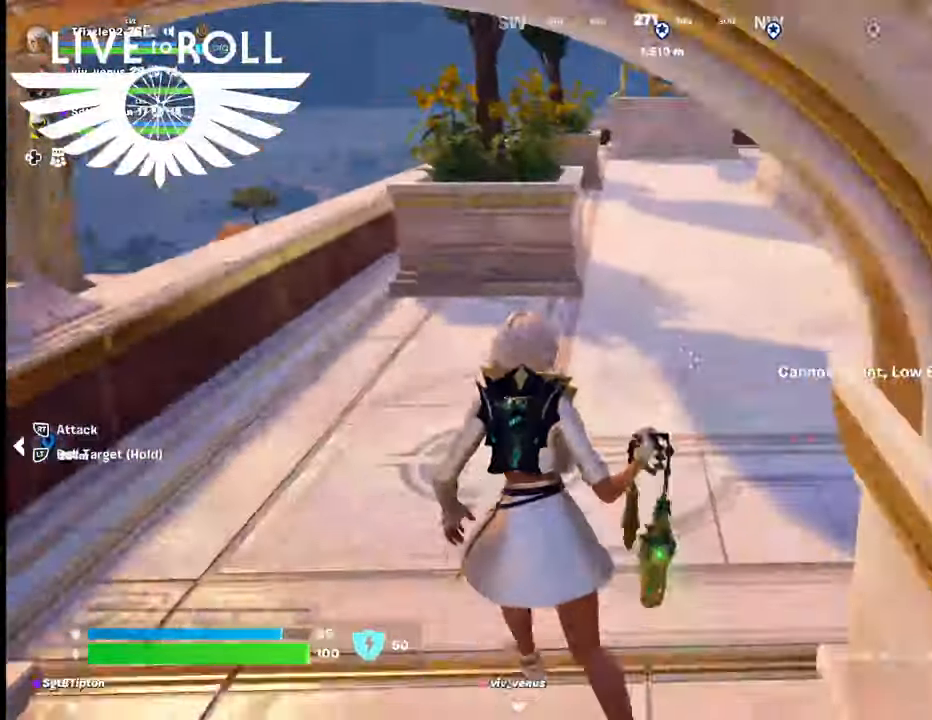
{"buttons": [], "left_stick": "up", "right_stick": "center", "events": []}
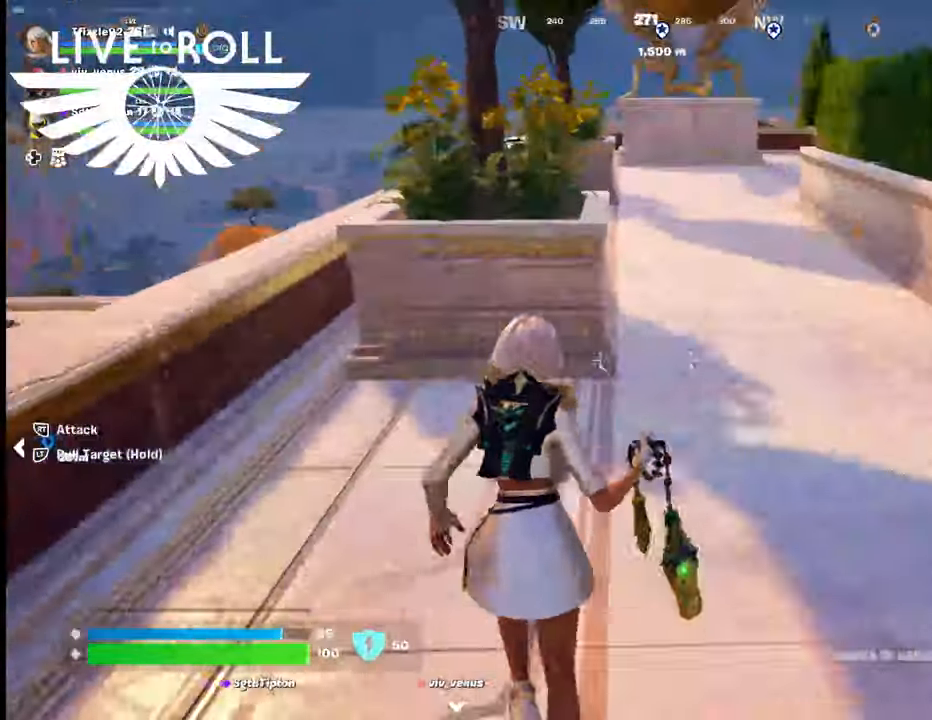
{"buttons": [], "left_stick": "up", "right_stick": "right", "events": [[67, "right_stick", "right"]]}
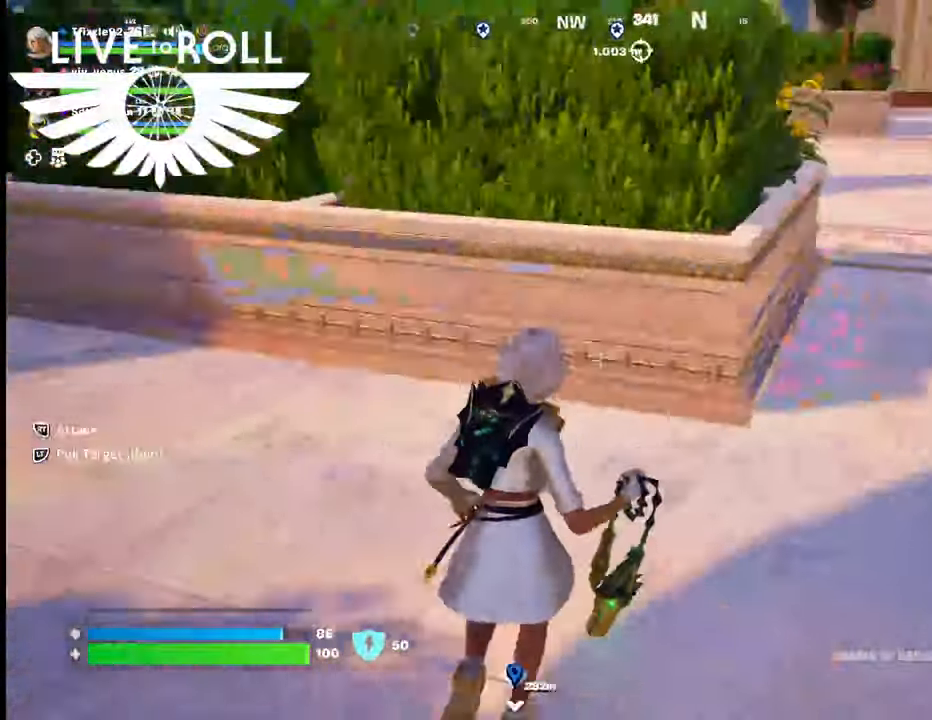
{"buttons": [], "left_stick": "up", "right_stick": "center", "events": [[300, "right_stick", "center"]]}
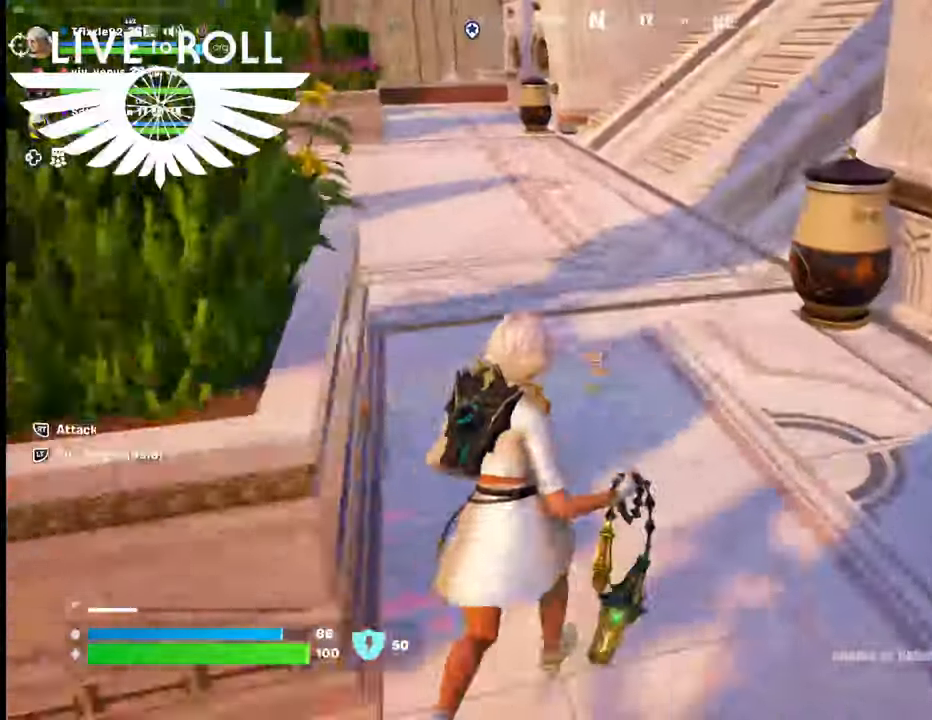
{"buttons": [], "left_stick": "up", "right_stick": "up-left", "events": [[100, "right_stick", "left"], [234, "right_stick", "center"], [400, "right_stick", "up-left"]]}
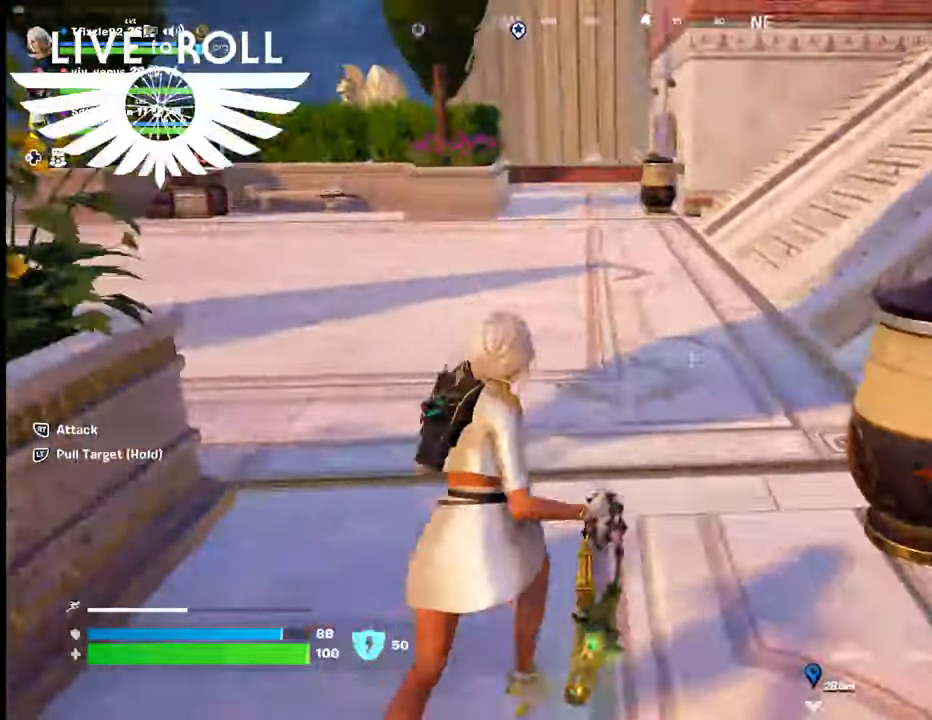
{"buttons": [], "left_stick": "up", "right_stick": "right", "events": [[100, "right_stick", "center"], [434, "right_stick", "right"]]}
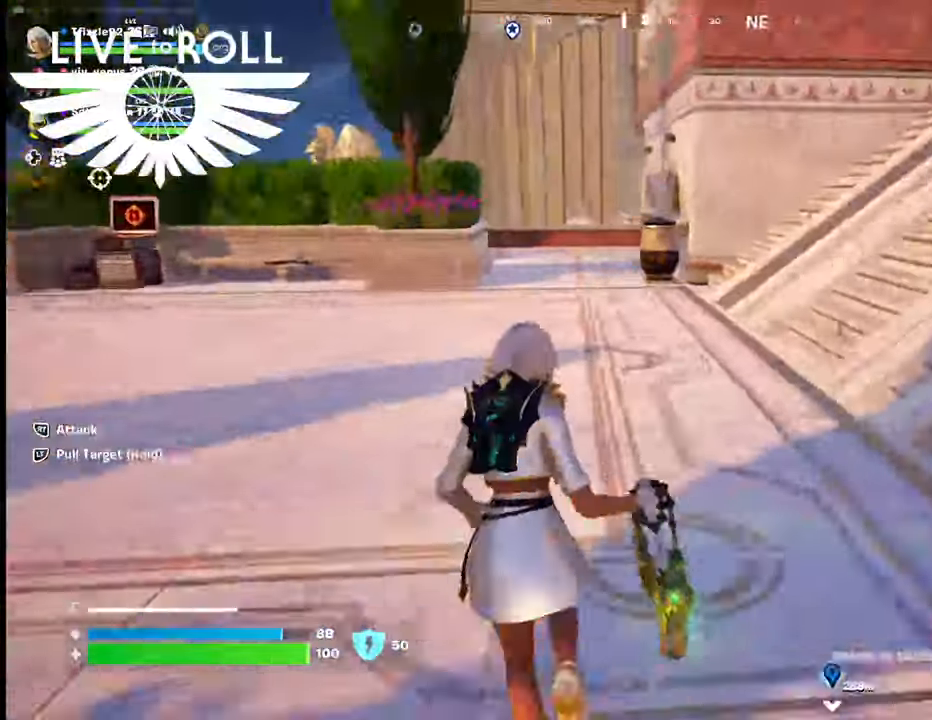
{"buttons": ["L3"], "left_stick": "up", "right_stick": "right", "events": [[367, "L3", "down"]]}
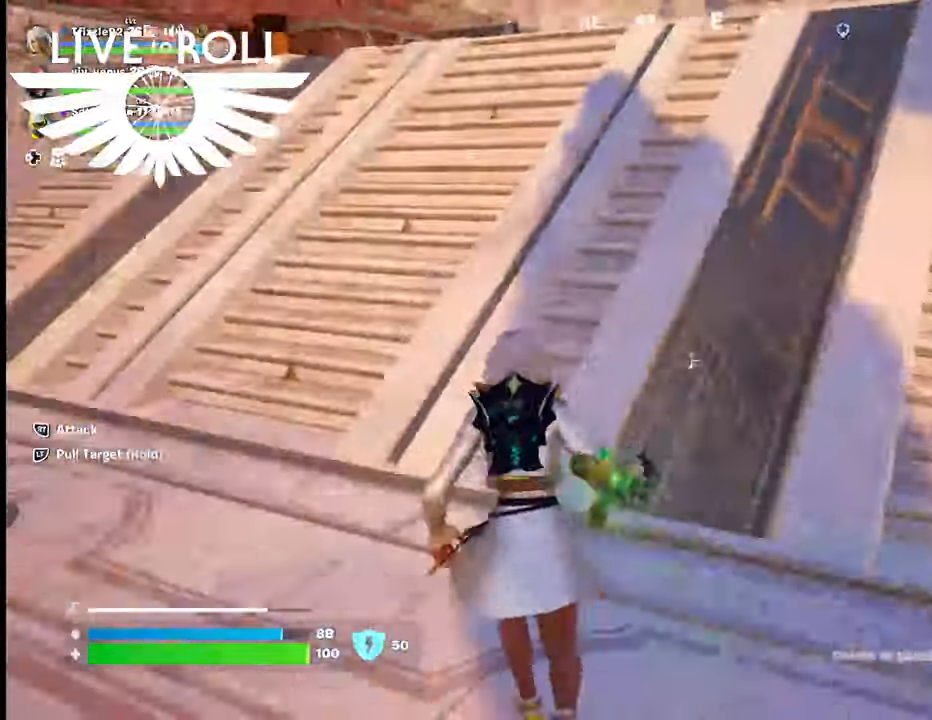
{"buttons": [], "left_stick": "up", "right_stick": "center", "events": [[467, "L3", "up"], [500, "right_stick", "center"]]}
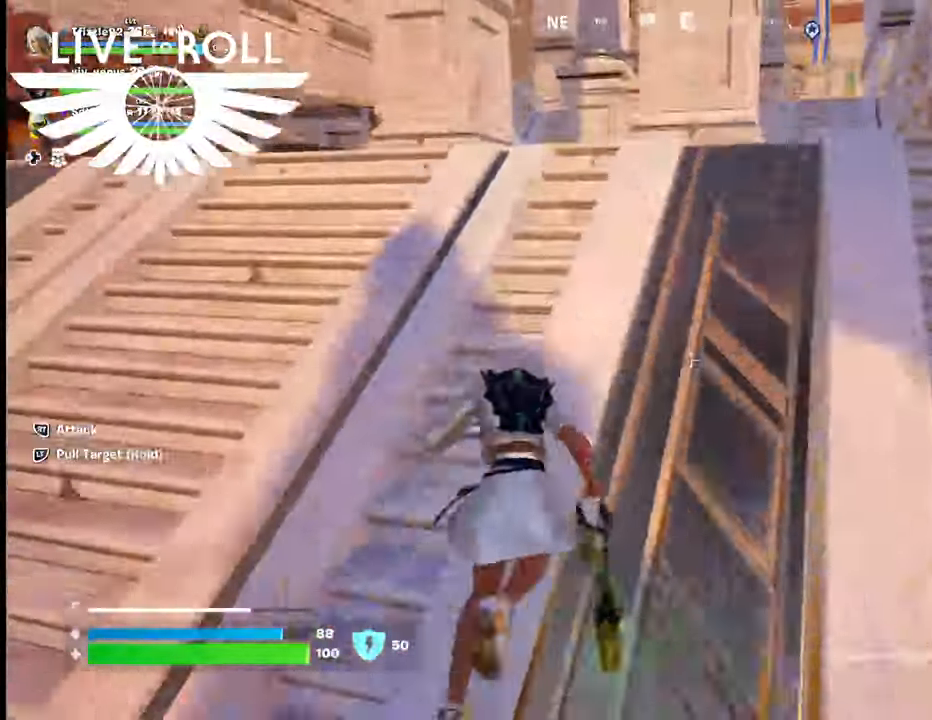
{"buttons": [], "left_stick": "up", "right_stick": "center", "events": [[267, "A", "down"], [434, "A", "up"]]}
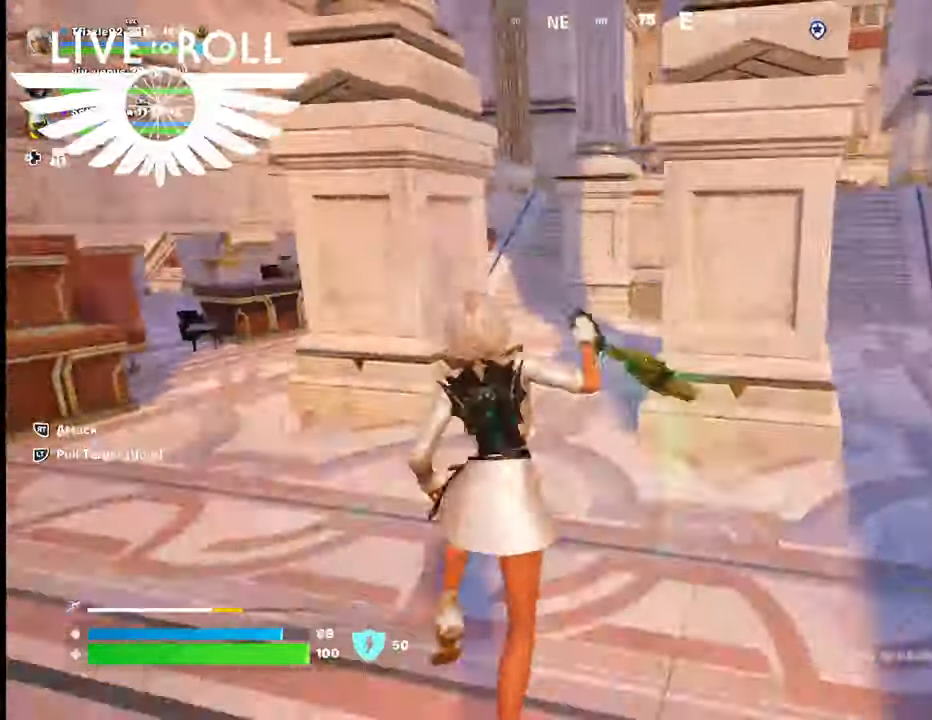
{"buttons": [], "left_stick": "up", "right_stick": "center", "events": []}
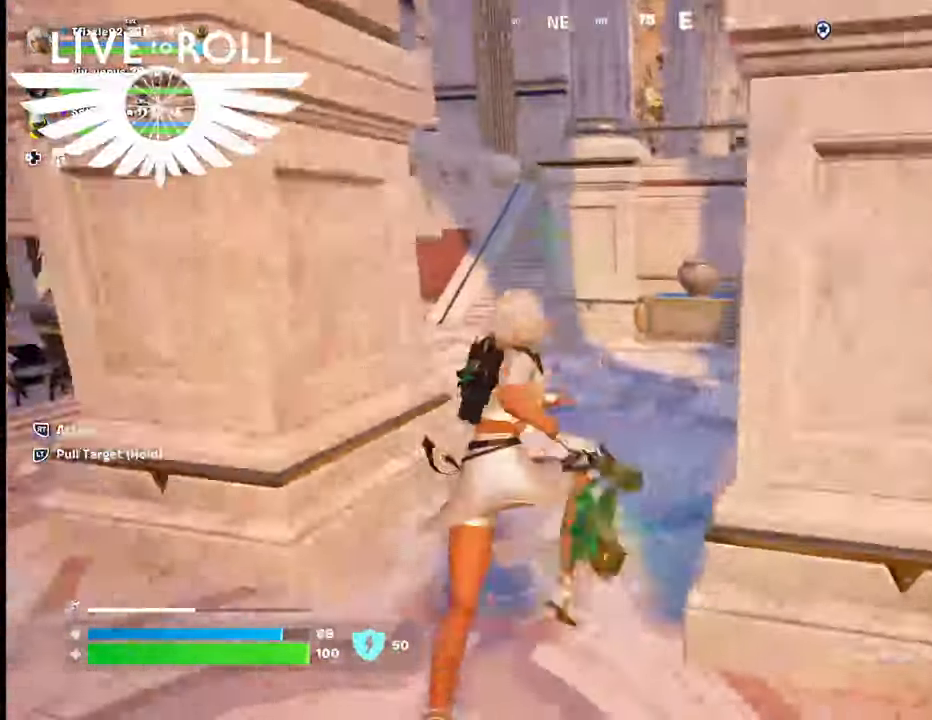
{"buttons": [], "left_stick": "up", "right_stick": "center", "events": []}
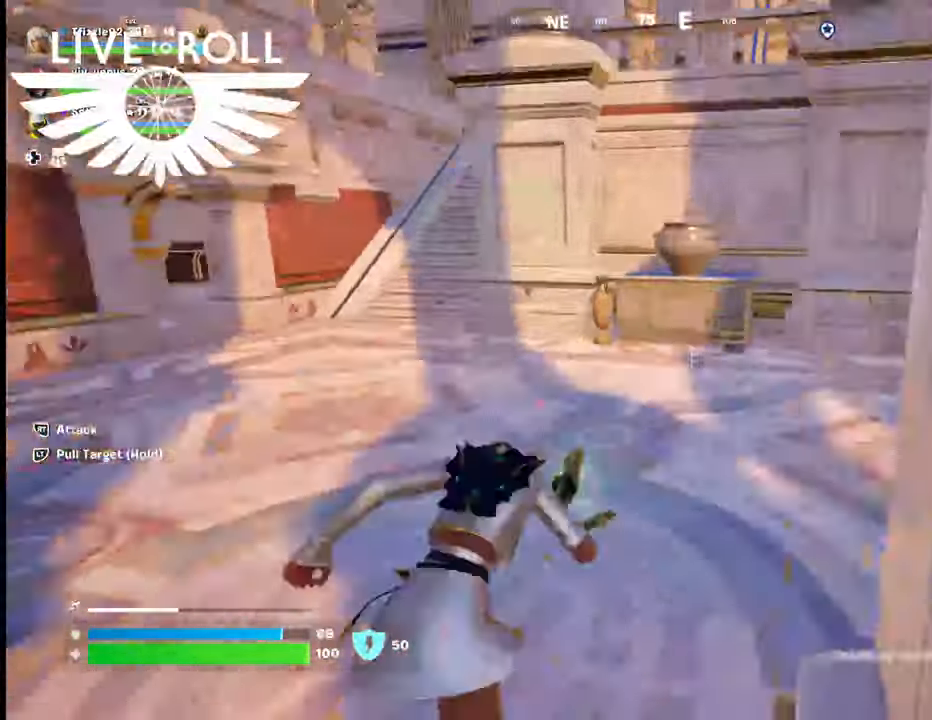
{"buttons": [], "left_stick": "up", "right_stick": "center", "events": [[300, "R2", "down"], [400, "R2", "up"]]}
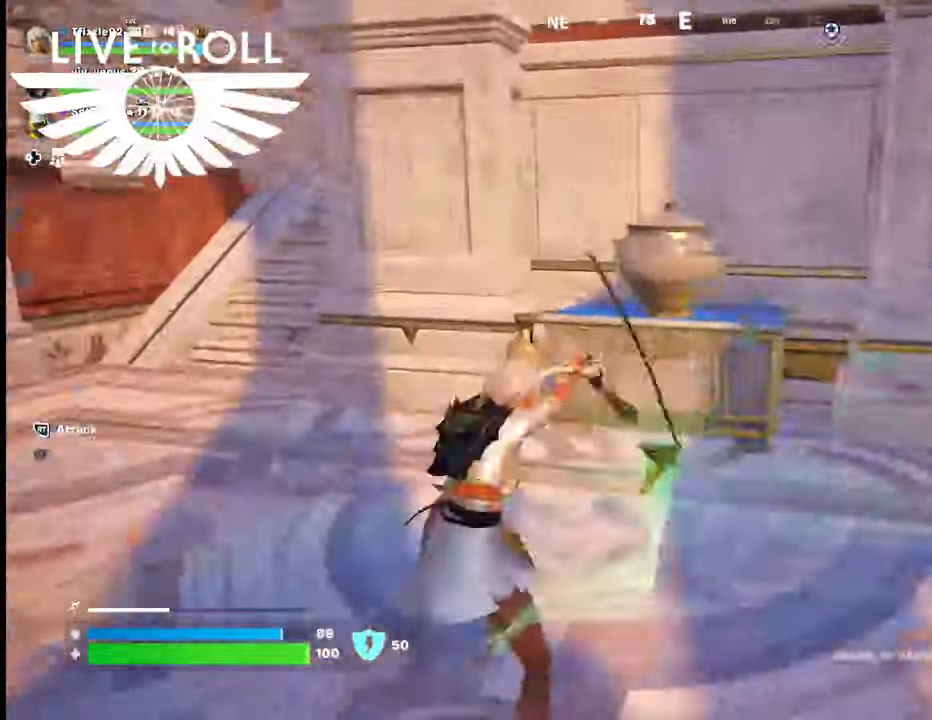
{"buttons": ["R2"], "left_stick": "down", "right_stick": "center", "events": [[67, "R2", "down"], [100, "left_stick", "left"], [167, "R2", "up"], [267, "R2", "down"], [300, "left_stick", "down"], [400, "R2", "up"], [500, "R2", "down"]]}
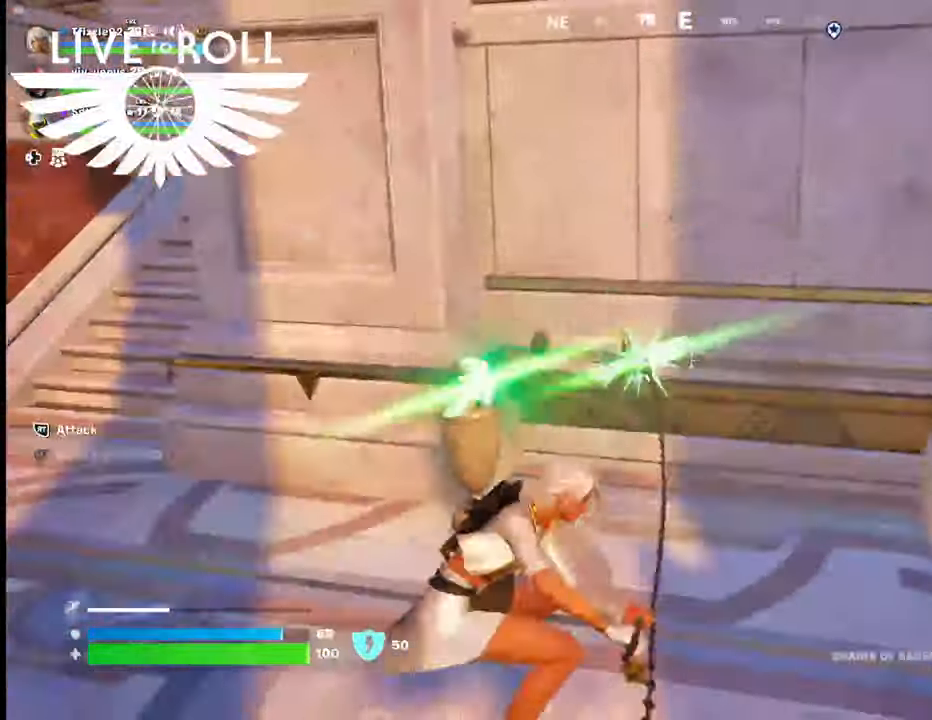
{"buttons": ["R2"], "left_stick": "down", "right_stick": "center", "events": [[100, "R2", "up"], [500, "R2", "down"]]}
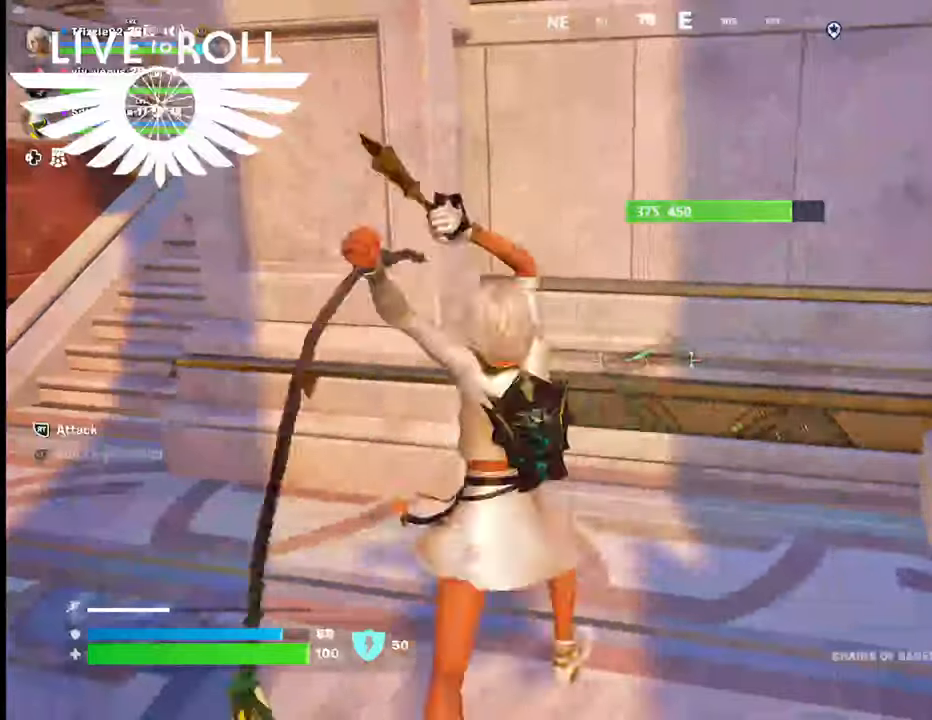
{"buttons": [], "left_stick": "down", "right_stick": "center", "events": [[167, "R2", "up"], [267, "R2", "down"], [367, "R2", "up"]]}